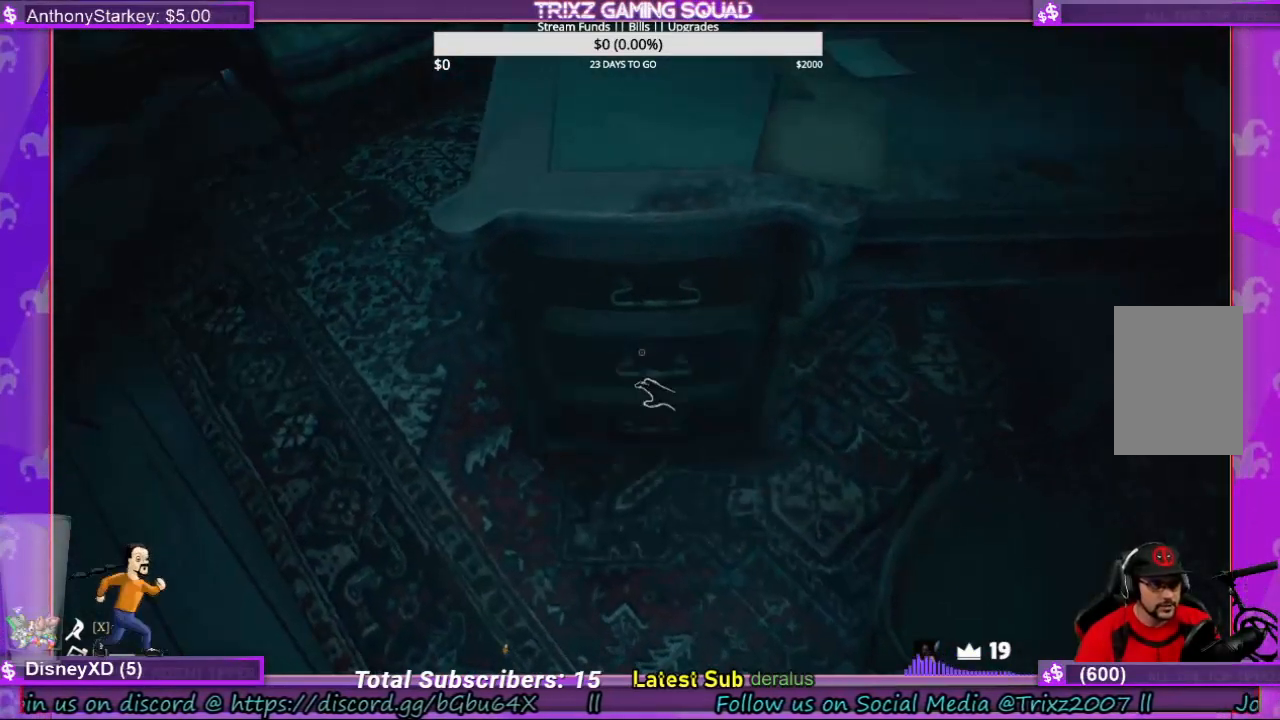
Gameplay with keyboard and mouse; each line is a JSON object with the keys and mouse buttons held at the frame after it. "events" lists presses ("down") and releases ("up") of "a", "ctrl", "d", "e", "f", "q", "r", "s", "shift", "space", "tab", "w", "mouse_left", "mouse_wheel", "mouse_right", "mouse_mb4" and "mouse_mb5" between this image and that frame as [ms after this image, input, new state], when the widget could be followed in between. "mouse_left", "mouse_wheel", "mouse_right", "mouse_mb4", "mouse_mb5" = the "left", "wheel", "right", "mb4", "mb5" buttons of the "mouse" list. No other keys are recorded. "wheel" means that the mouse wheel is clicked or scrolled. Mouse movement is not recorded.
{"keys": [], "mouse": [], "events": []}
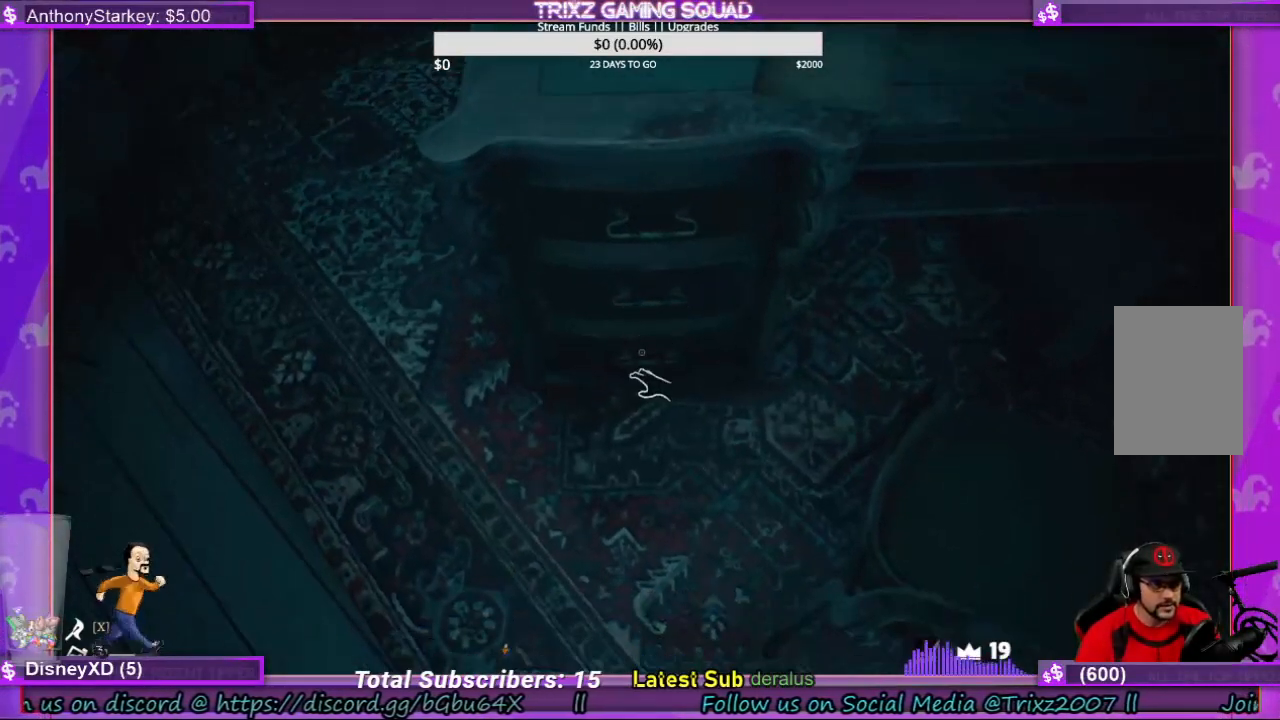
{"keys": [], "mouse": ["left"], "events": [[66, "mouse_left", "down"]]}
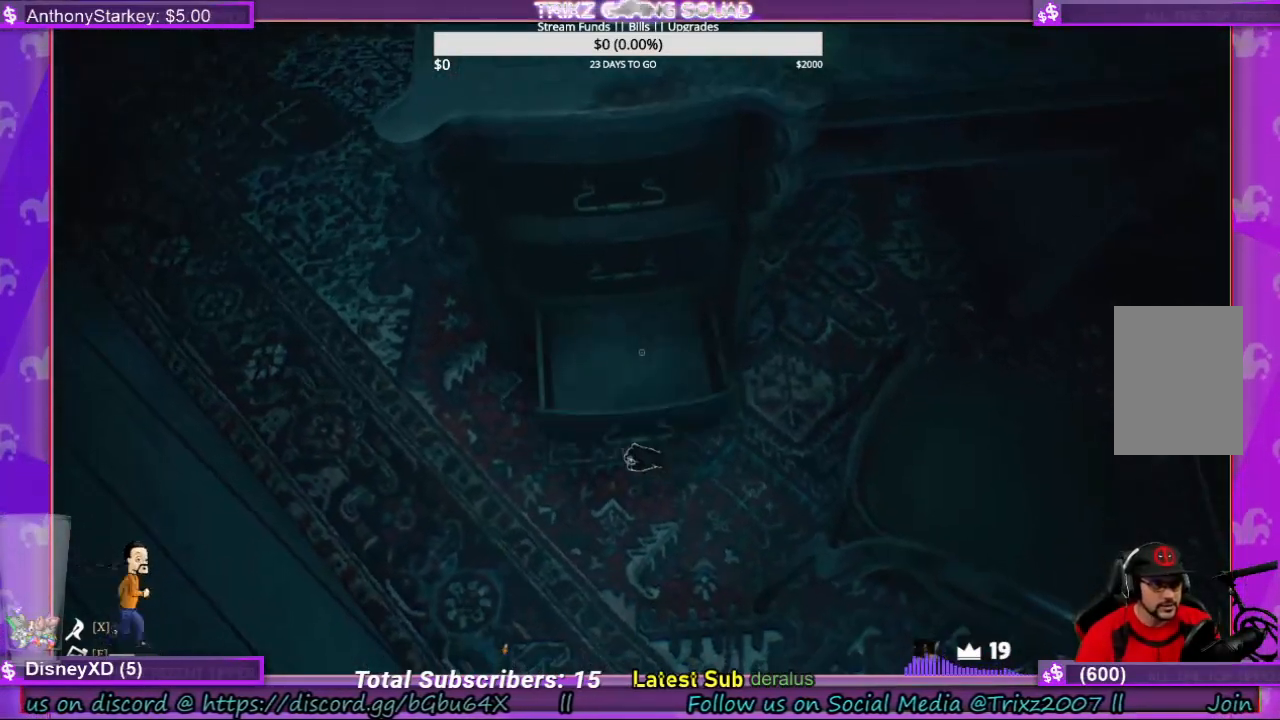
{"keys": [], "mouse": ["left"], "events": []}
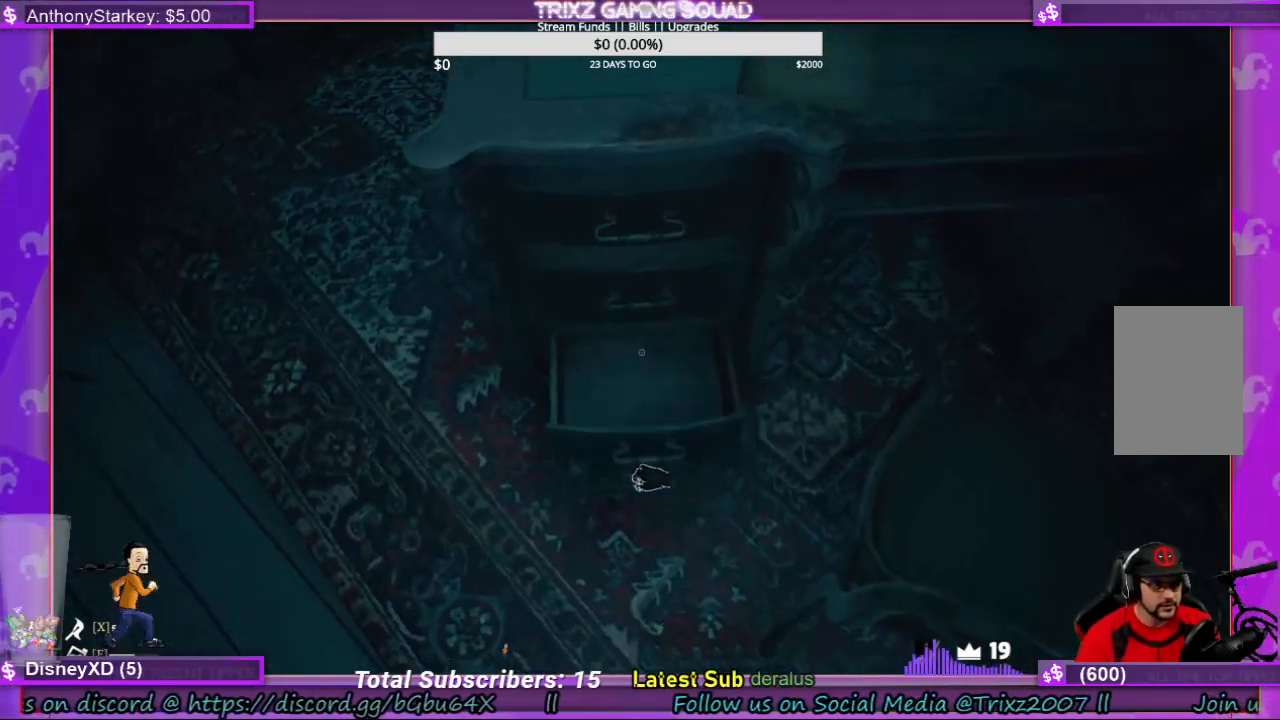
{"keys": ["d"], "mouse": [], "events": [[333, "mouse_left", "up"], [400, "s", "down"], [433, "d", "down"], [500, "s", "up"]]}
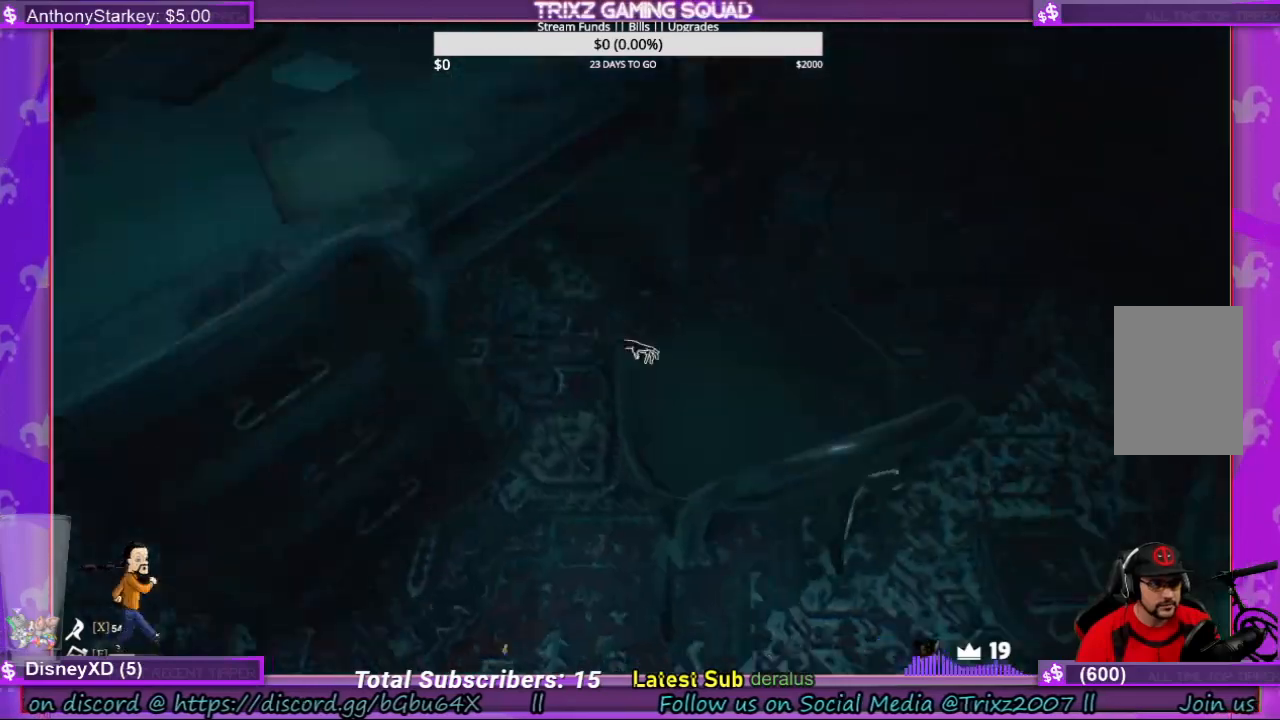
{"keys": [], "mouse": ["left"], "events": [[200, "d", "up"], [300, "mouse_left", "down"]]}
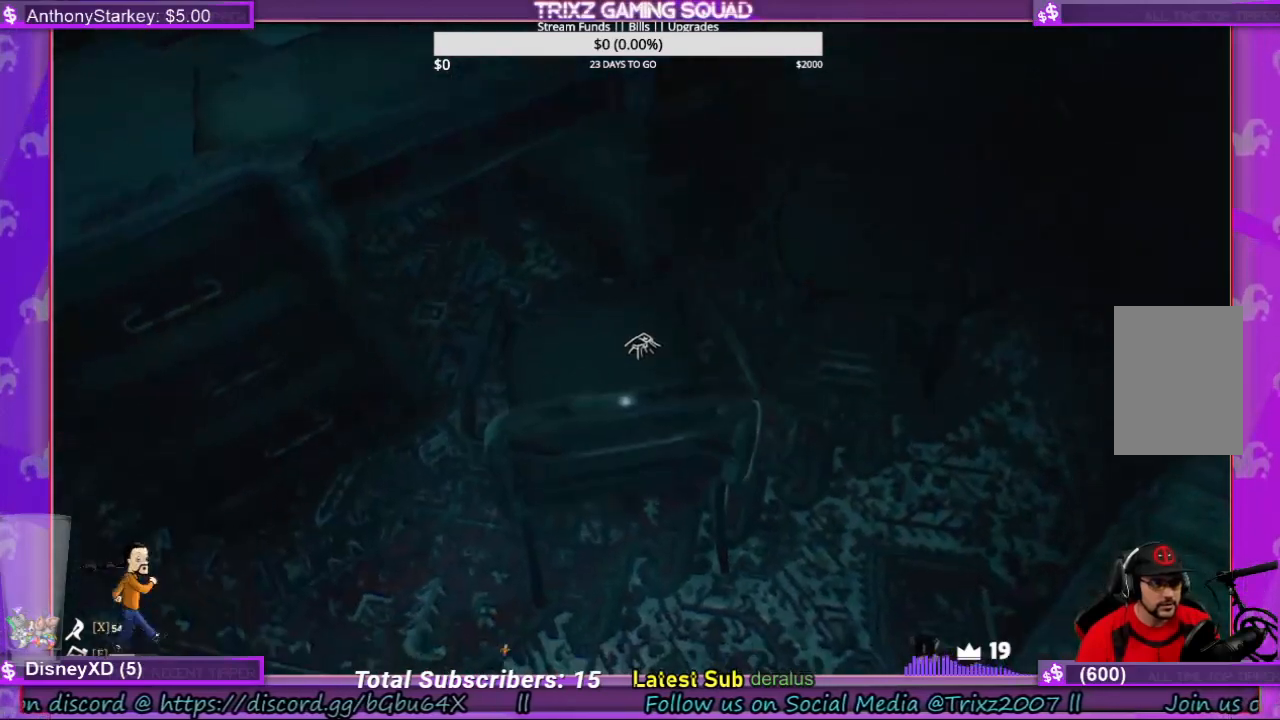
{"keys": ["d", "w"], "mouse": ["left"], "events": [[33, "d", "down"], [66, "w", "down"], [233, "w", "up"], [433, "w", "down"]]}
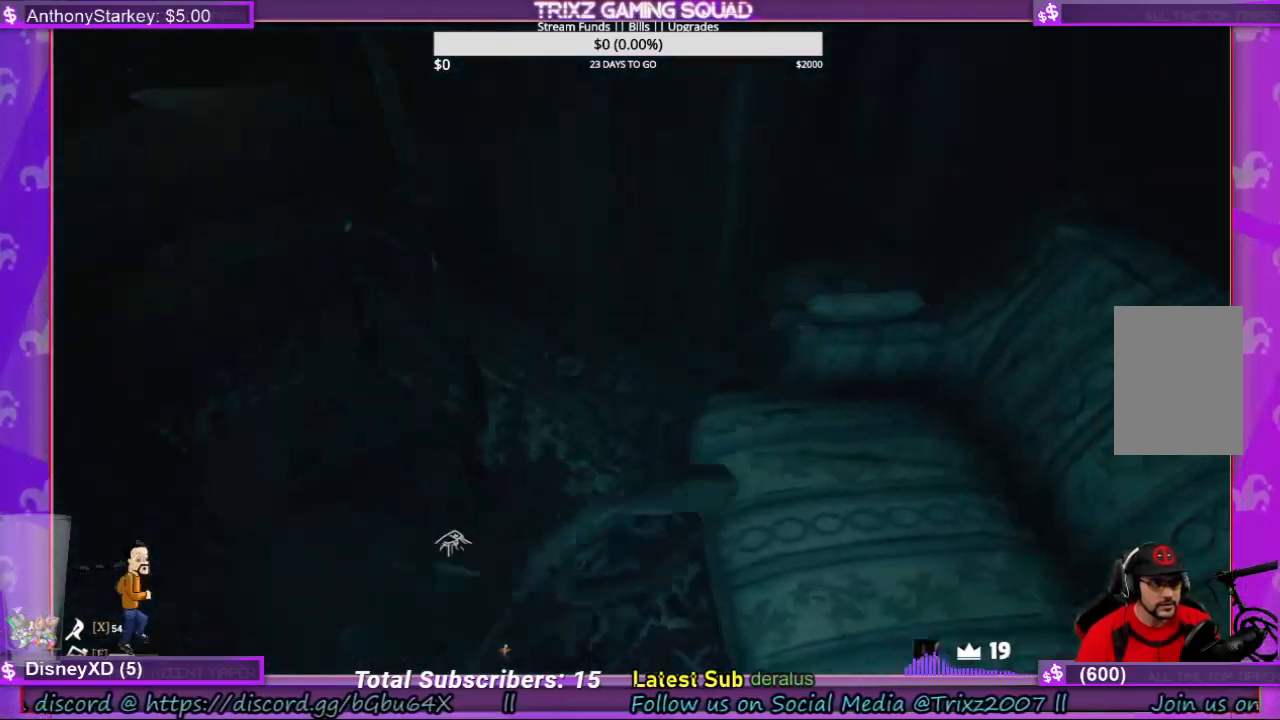
{"keys": ["d", "w"], "mouse": ["left"], "events": []}
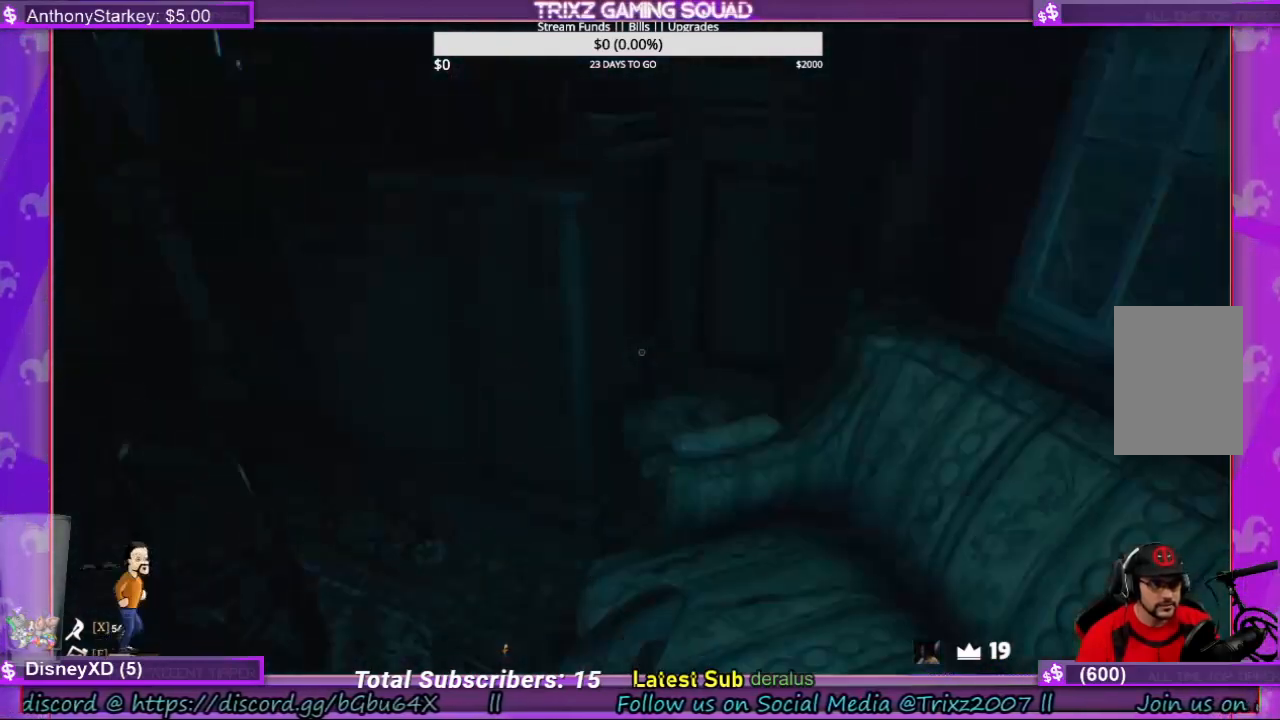
{"keys": ["a", "w"], "mouse": [], "events": [[33, "d", "up"], [100, "w", "up"], [166, "mouse_left", "up"], [300, "a", "down"], [466, "w", "down"]]}
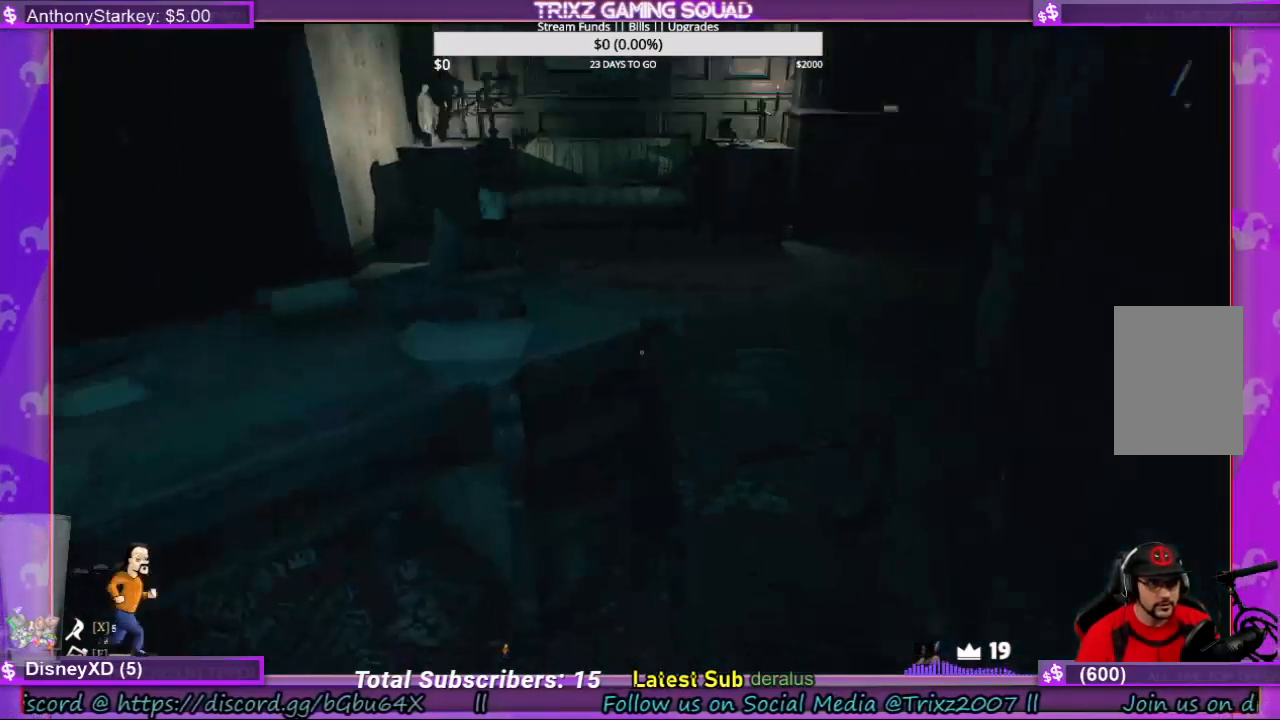
{"keys": [], "mouse": [], "events": [[66, "a", "up"], [200, "w", "up"], [266, "d", "down"], [400, "d", "up"]]}
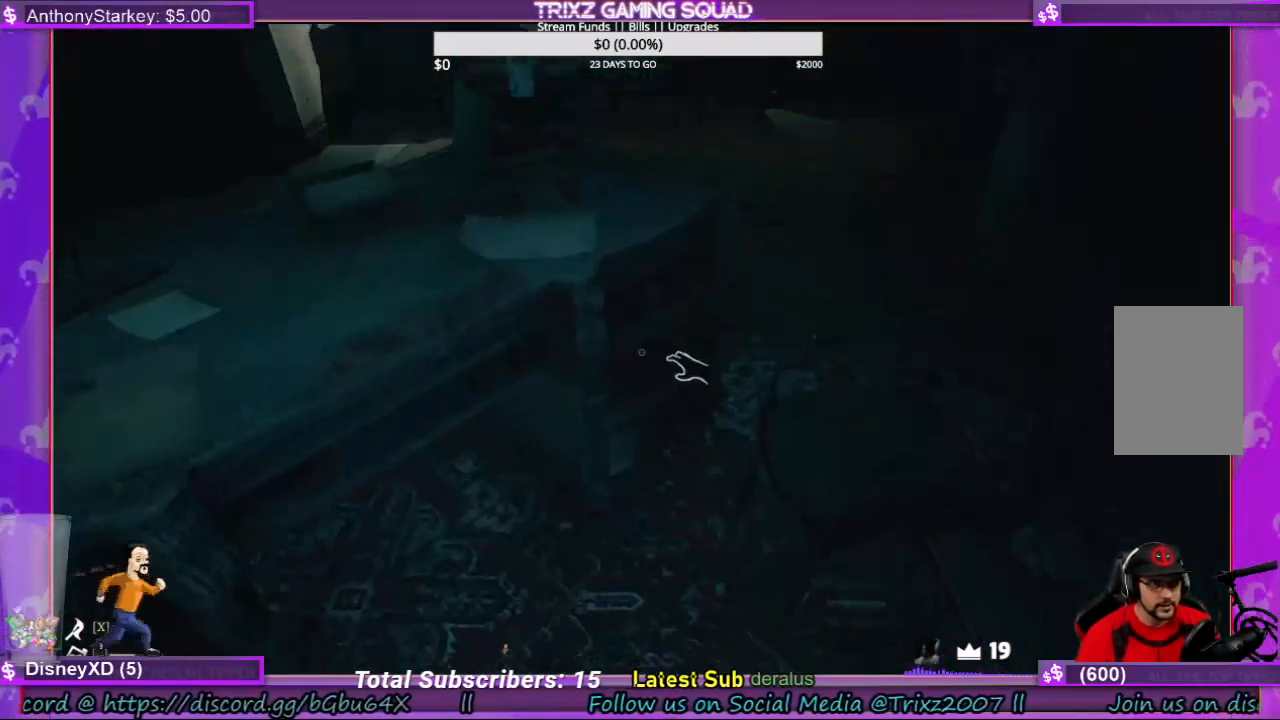
{"keys": ["w"], "mouse": ["left"], "events": [[433, "mouse_left", "down"], [466, "w", "down"]]}
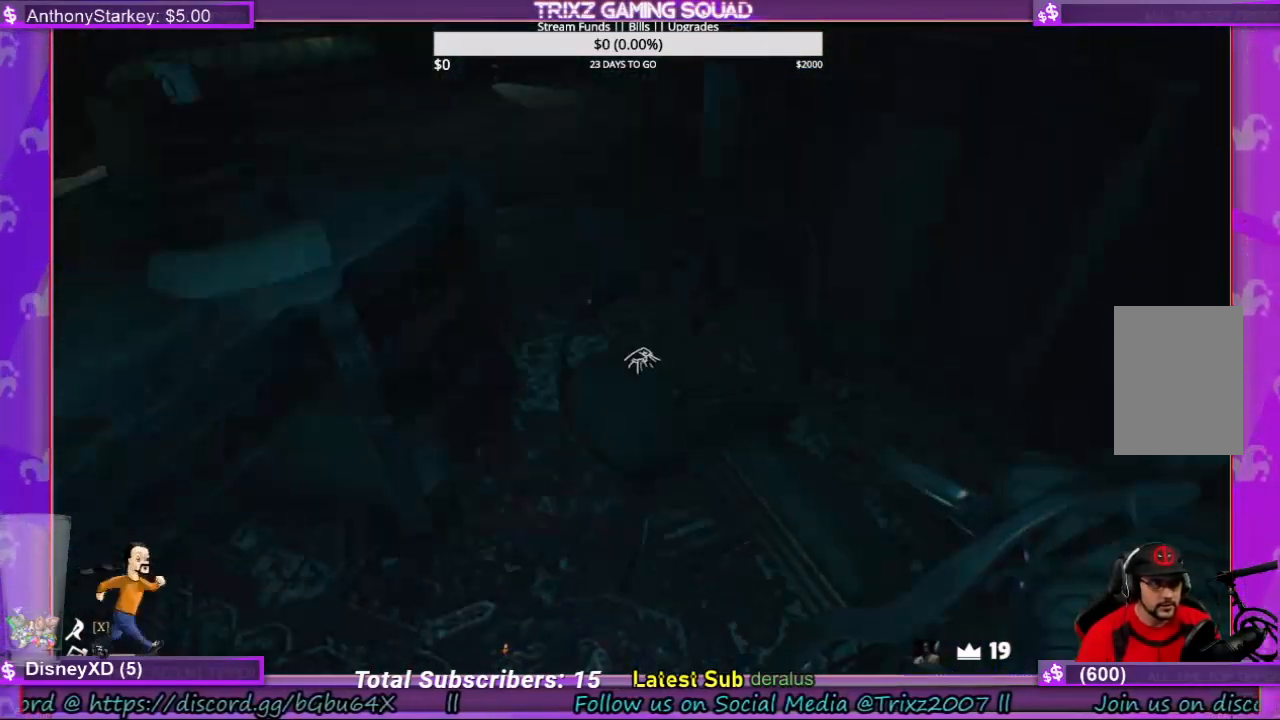
{"keys": ["d", "shift", "w"], "mouse": ["left"], "events": [[100, "d", "down"], [266, "shift", "down"]]}
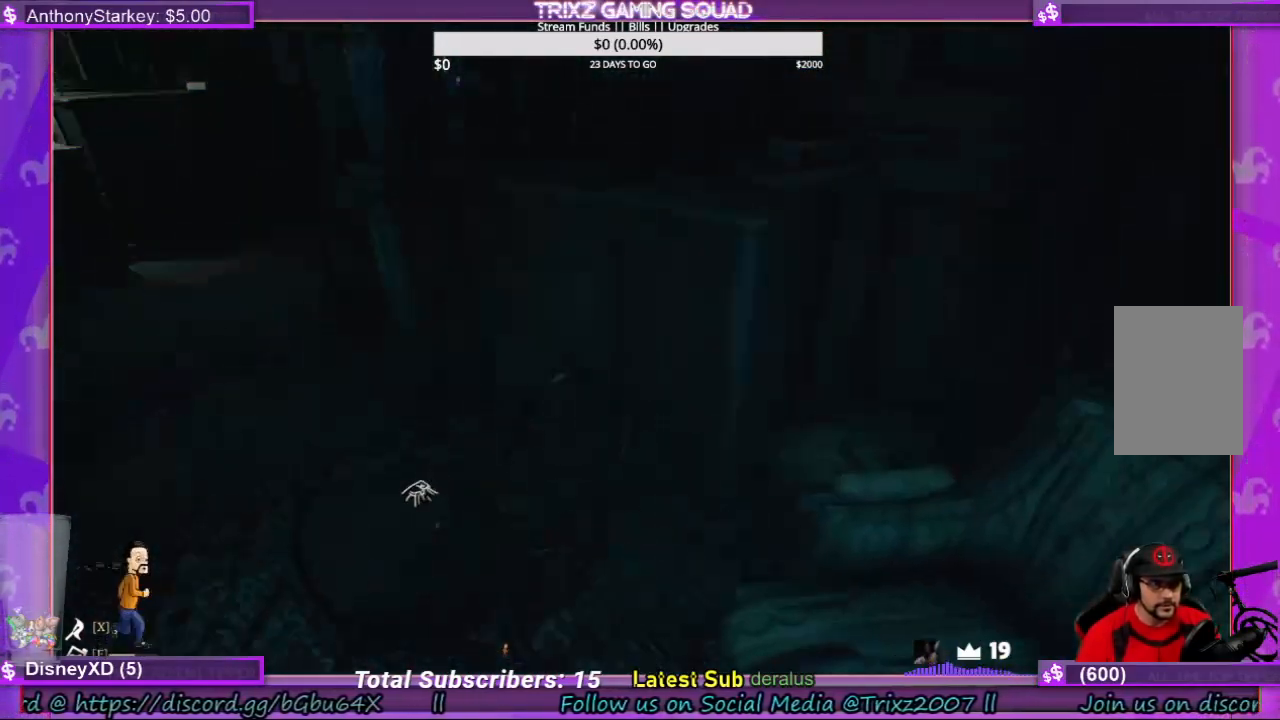
{"keys": [], "mouse": [], "events": [[300, "mouse_left", "up"], [300, "shift", "up"], [300, "w", "up"], [366, "d", "up"]]}
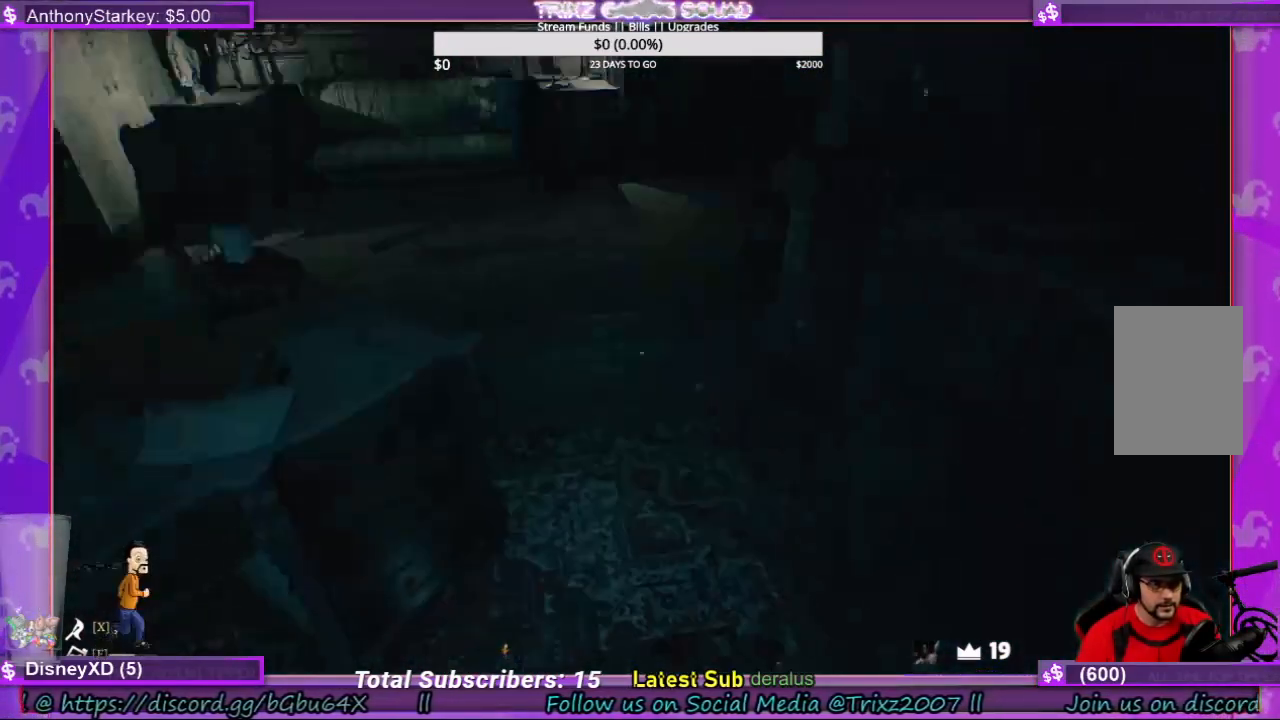
{"keys": [], "mouse": [], "events": [[366, "w", "down"], [466, "w", "up"]]}
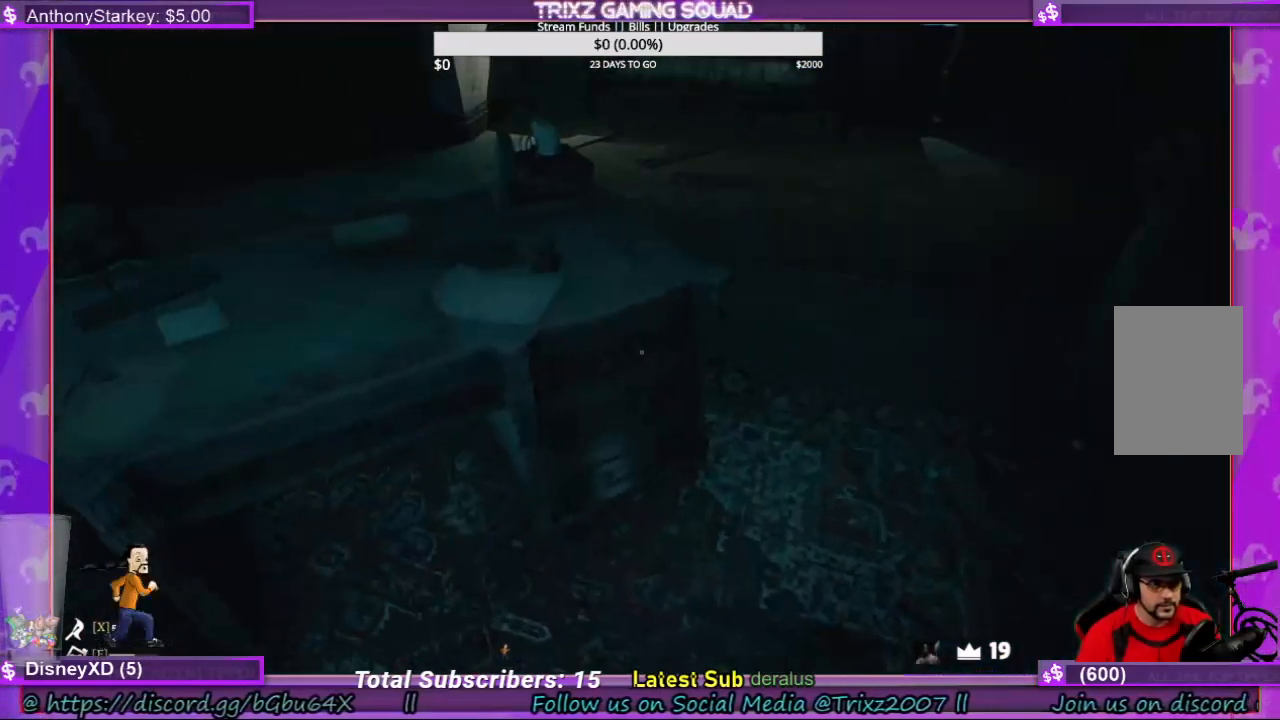
{"keys": [], "mouse": [], "events": [[233, "w", "down"], [433, "w", "up"]]}
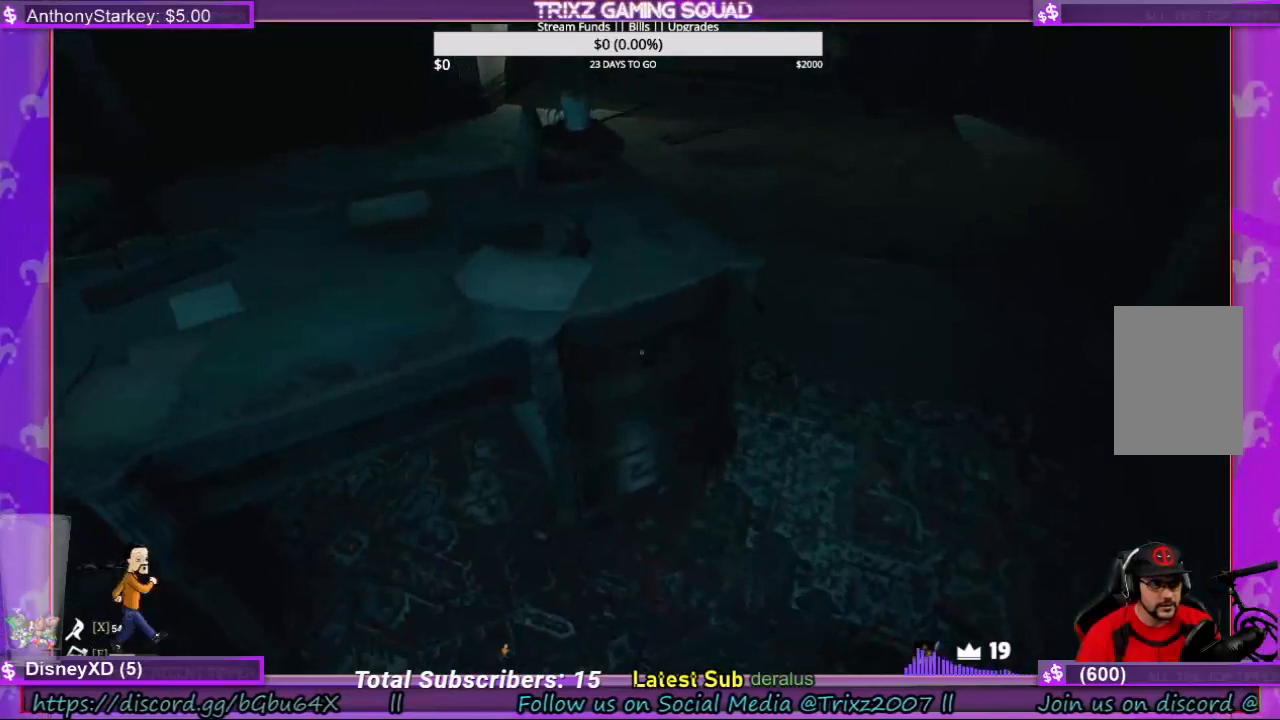
{"keys": [], "mouse": [], "events": [[66, "a", "down"], [133, "w", "down"], [200, "a", "up"], [233, "w", "up"]]}
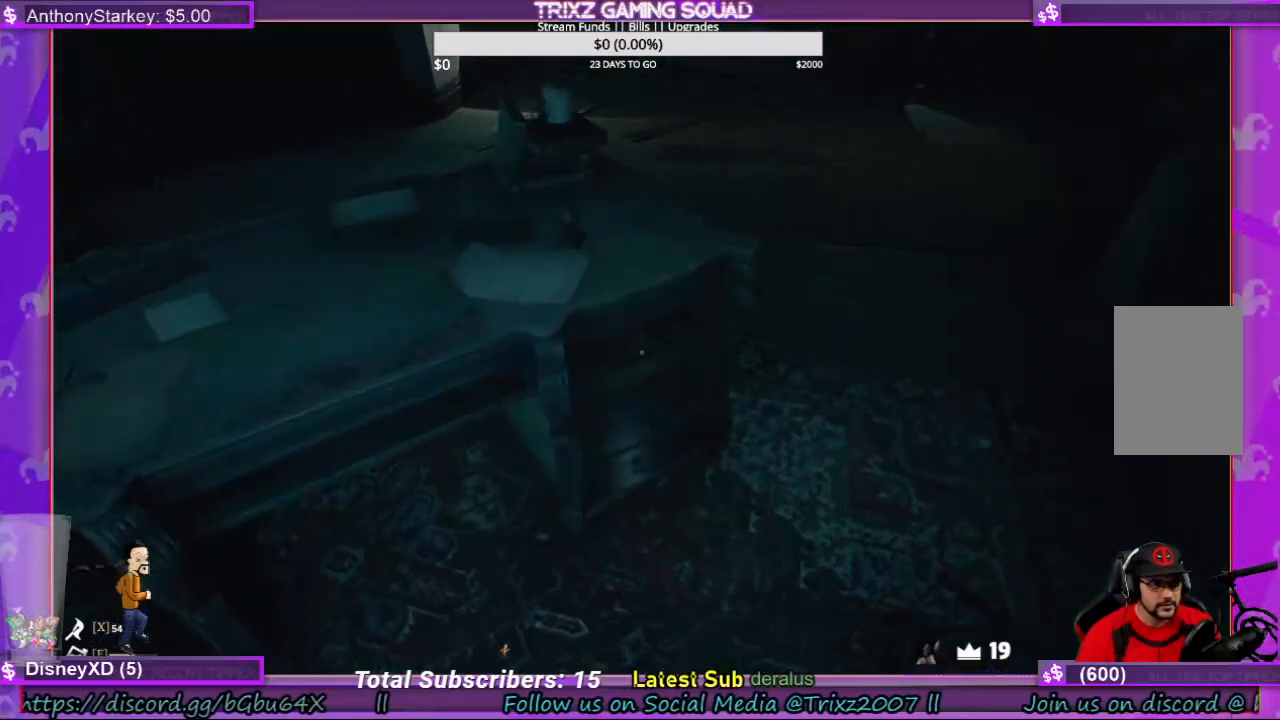
{"keys": ["w"], "mouse": [], "events": [[66, "w", "down"], [300, "w", "up"], [433, "w", "down"]]}
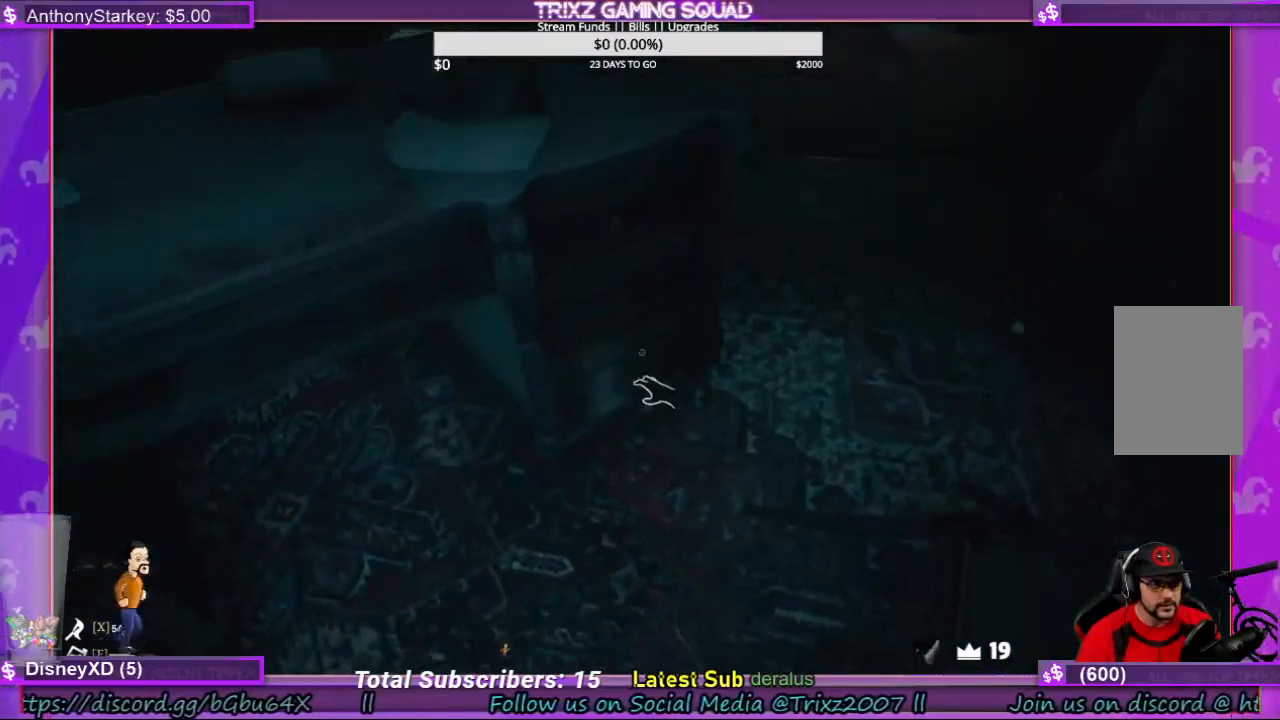
{"keys": [], "mouse": [], "events": [[100, "a", "down"], [166, "w", "up"], [233, "a", "up"], [333, "w", "down"], [400, "a", "down"], [500, "a", "up"], [500, "w", "up"]]}
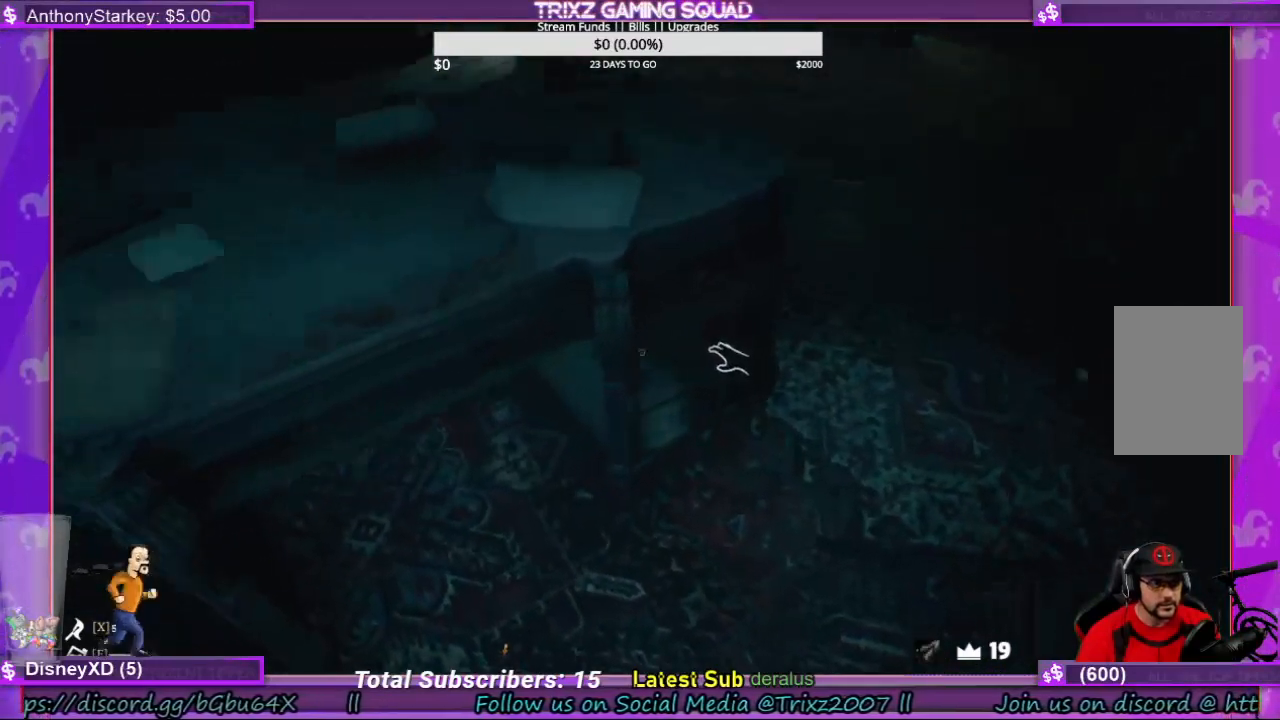
{"keys": [], "mouse": [], "events": [[66, "d", "down"], [133, "w", "down"], [200, "d", "up"], [333, "w", "up"]]}
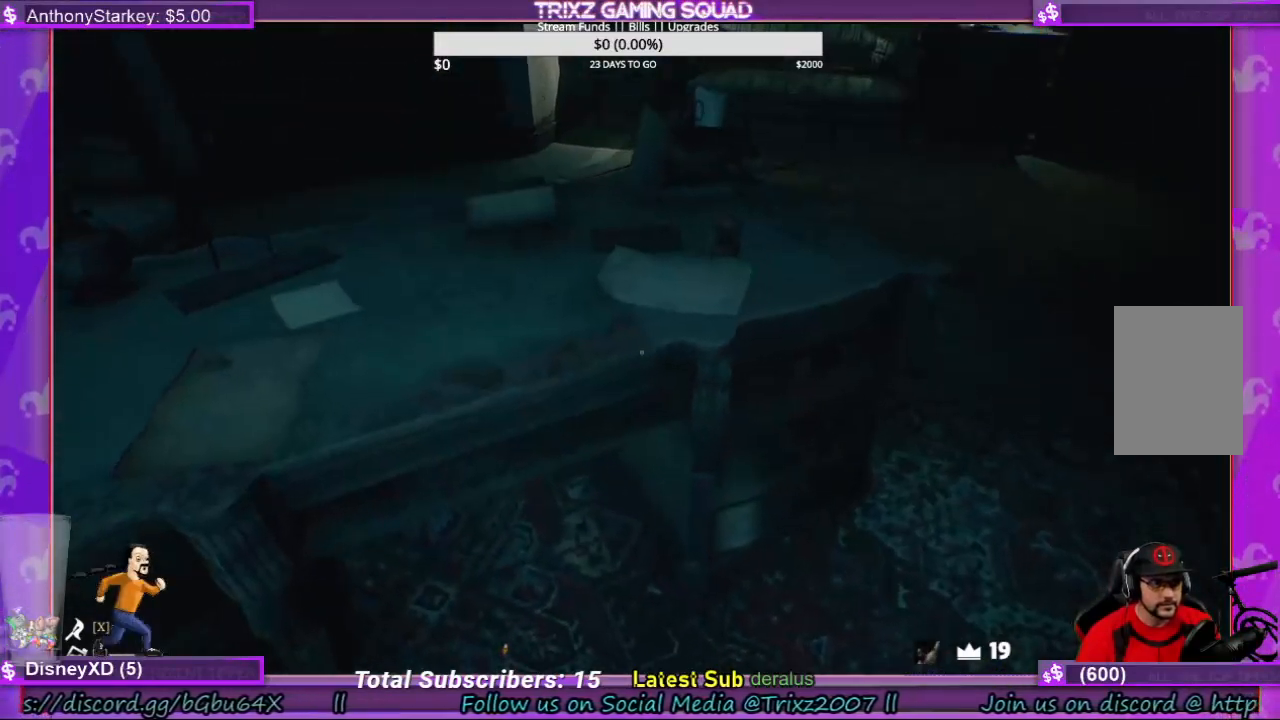
{"keys": ["d"], "mouse": [], "events": [[66, "w", "down"], [166, "w", "up"], [233, "w", "down"], [466, "d", "down"], [500, "w", "up"]]}
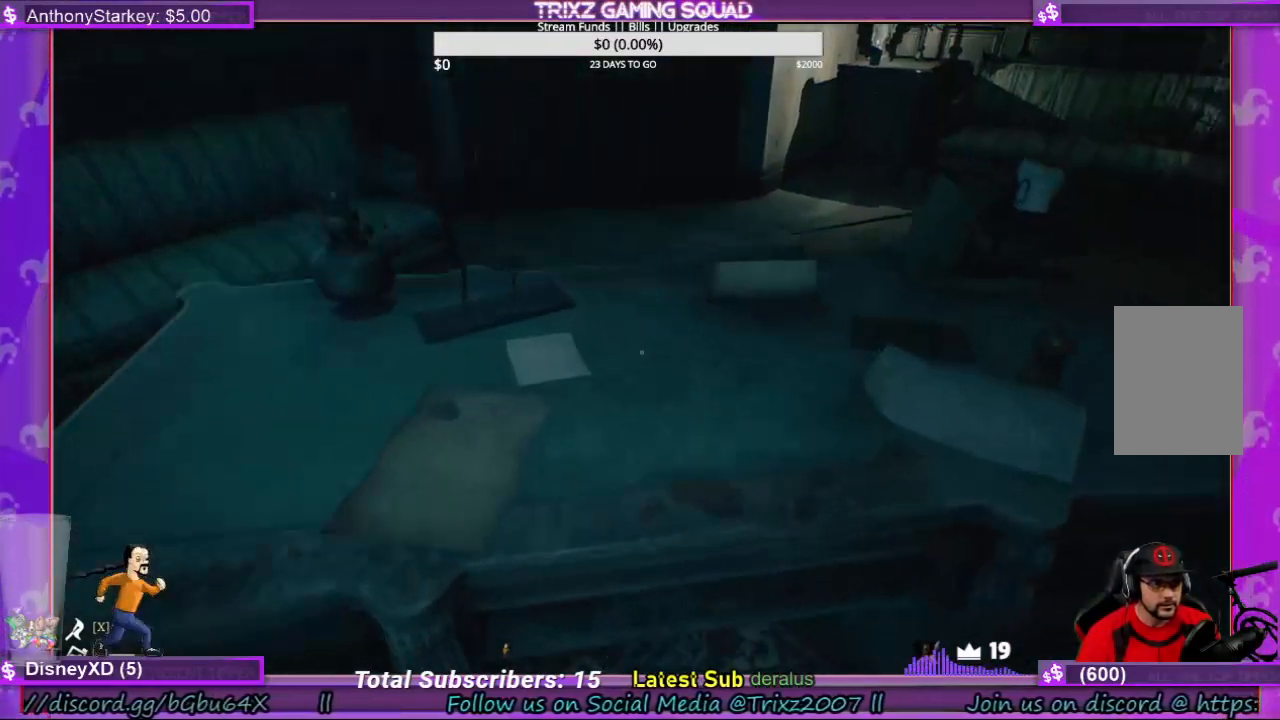
{"keys": [], "mouse": [], "events": [[233, "d", "up"]]}
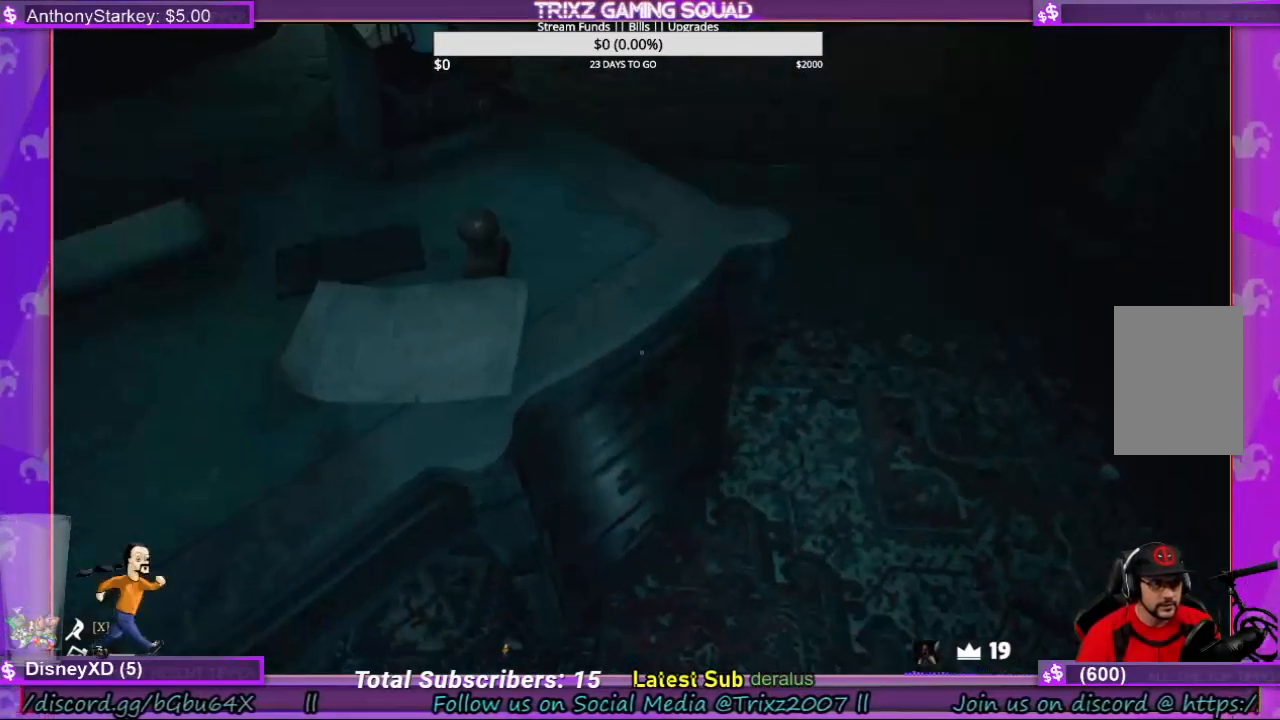
{"keys": [], "mouse": [], "events": []}
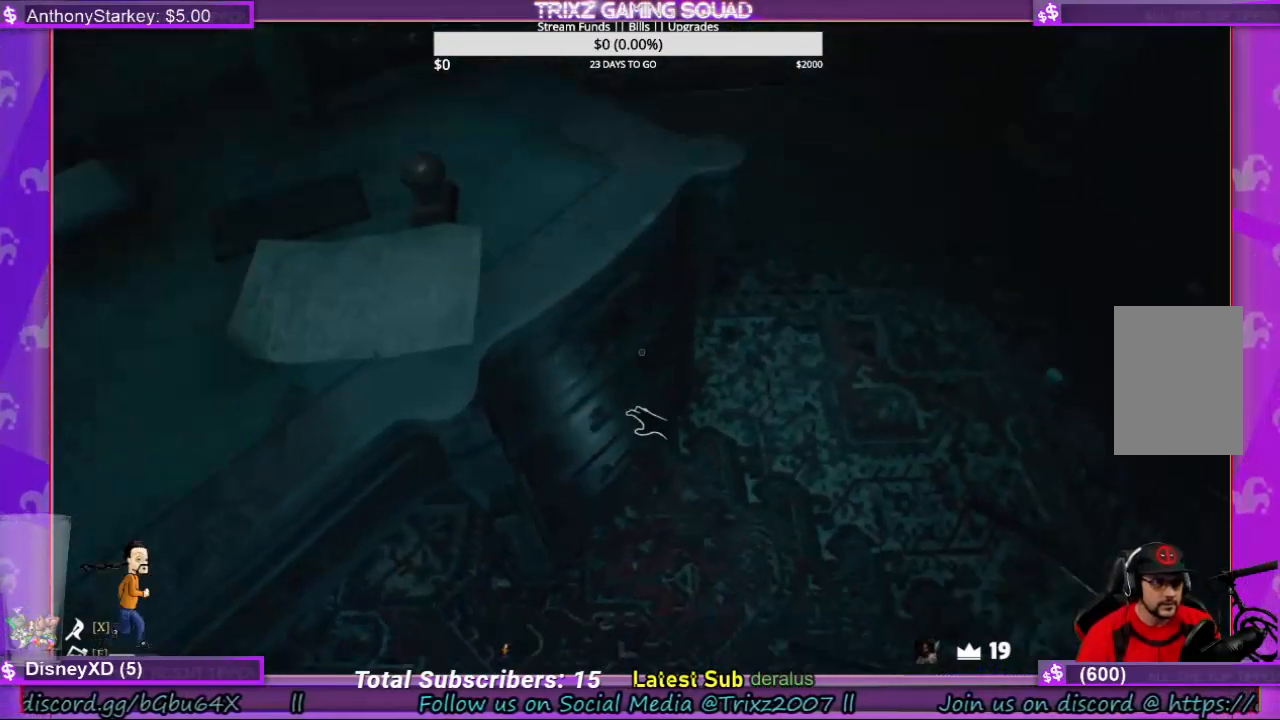
{"keys": [], "mouse": [], "events": [[133, "mouse_left", "down"], [200, "mouse_left", "up"]]}
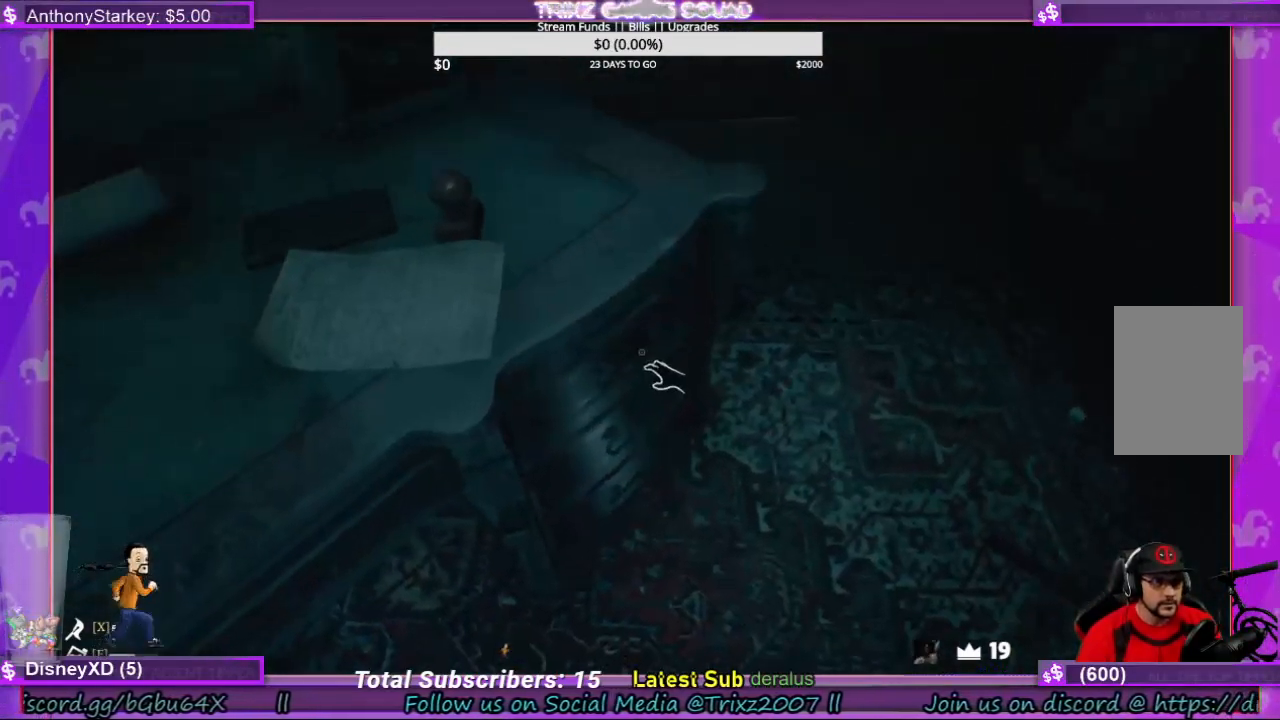
{"keys": [], "mouse": ["left"], "events": [[66, "mouse_left", "down"]]}
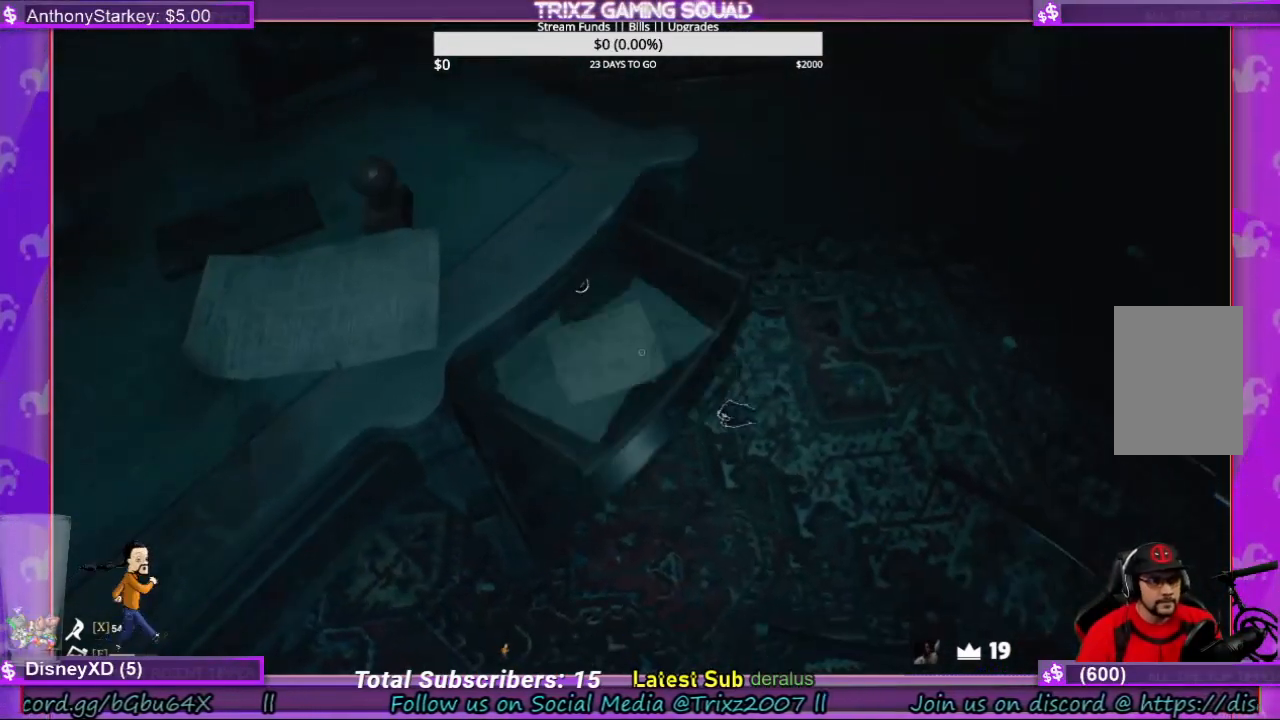
{"keys": [], "mouse": ["left"], "events": []}
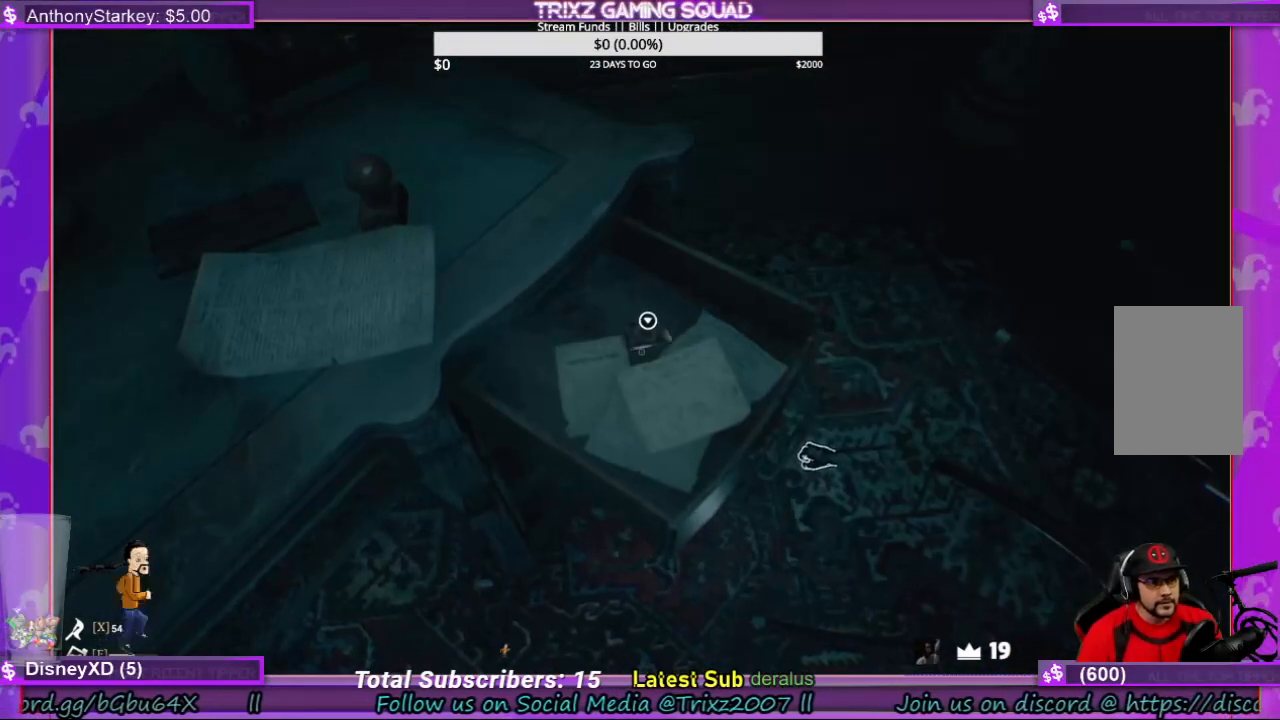
{"keys": [], "mouse": ["left"], "events": [[33, "mouse_left", "up"], [466, "mouse_left", "down"]]}
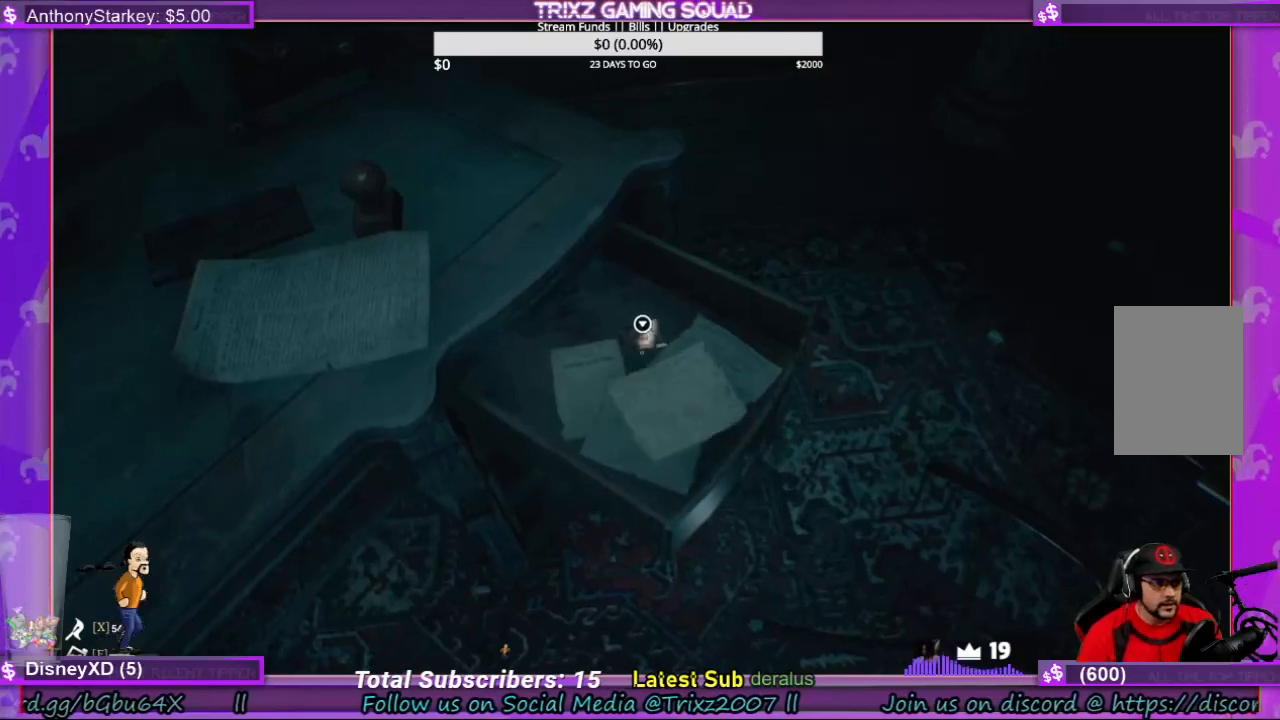
{"keys": [], "mouse": [], "events": [[33, "mouse_left", "up"]]}
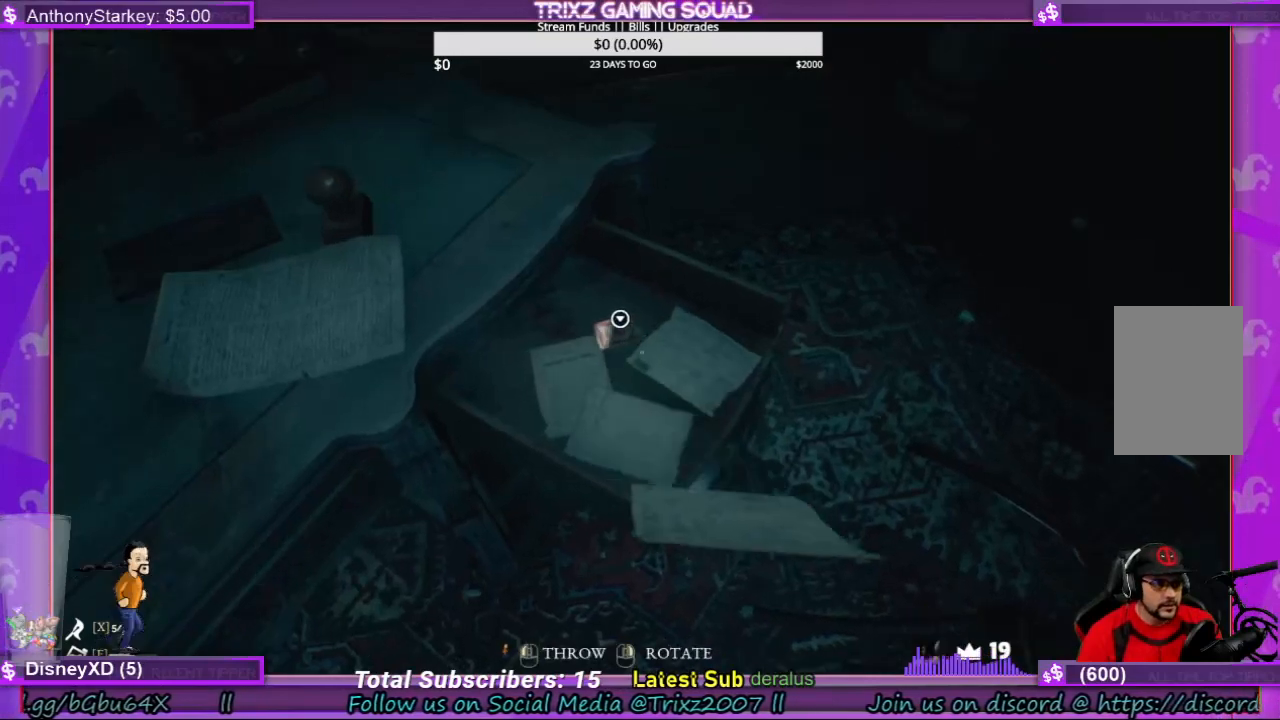
{"keys": [], "mouse": [], "events": []}
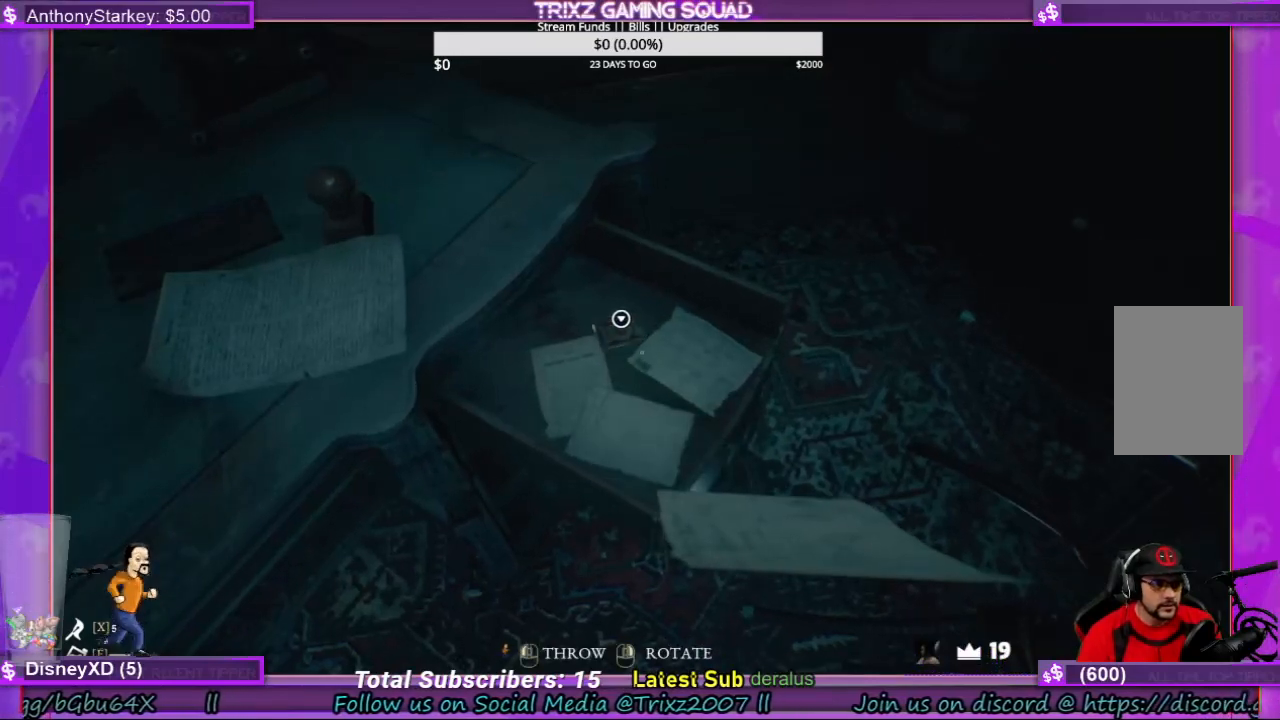
{"keys": [], "mouse": [], "events": [[400, "mouse_right", "down"], [466, "mouse_right", "up"]]}
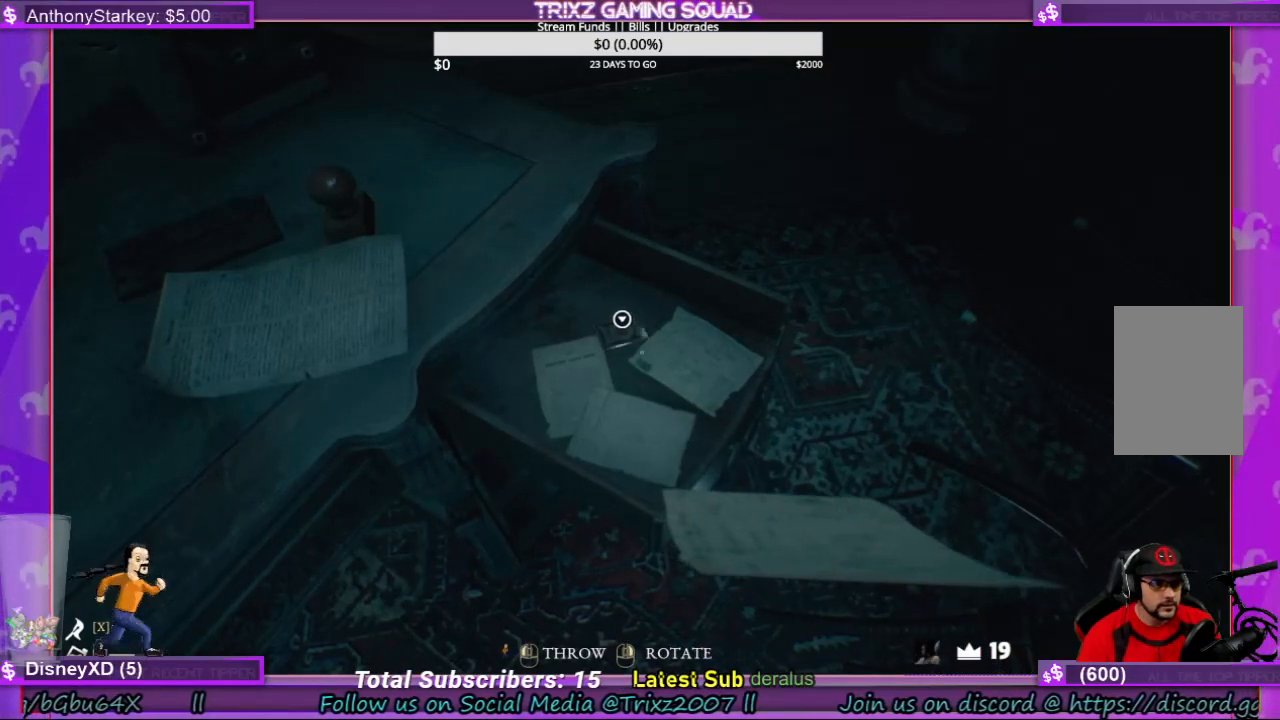
{"keys": [], "mouse": [], "events": [[33, "mouse_left", "down"], [133, "mouse_left", "up"]]}